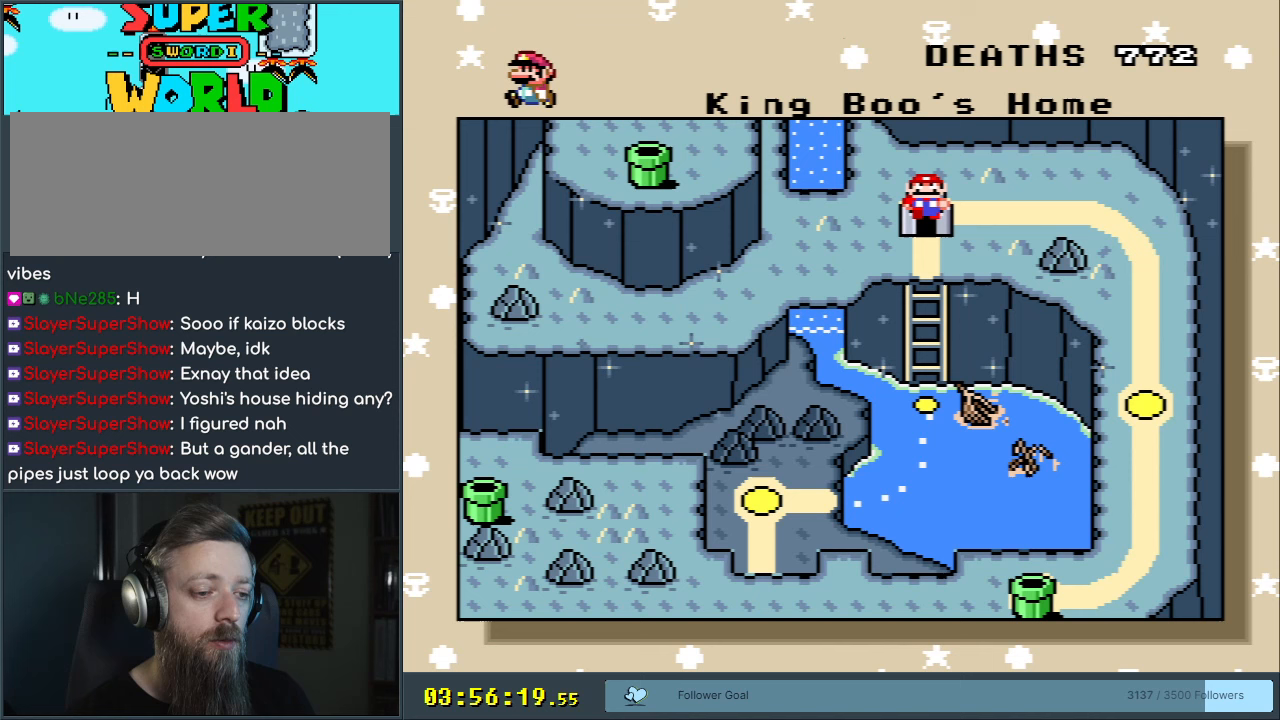
Gameplay with a controller (Nintendo layout); each line is a JSON object with the inputs held at the frame after it. "events" lists button and stick changes between this image and that frame as [ms after this image, input, new state], when the widget could be followed in between. Not read: L3 R3.
{"buttons": [], "events": []}
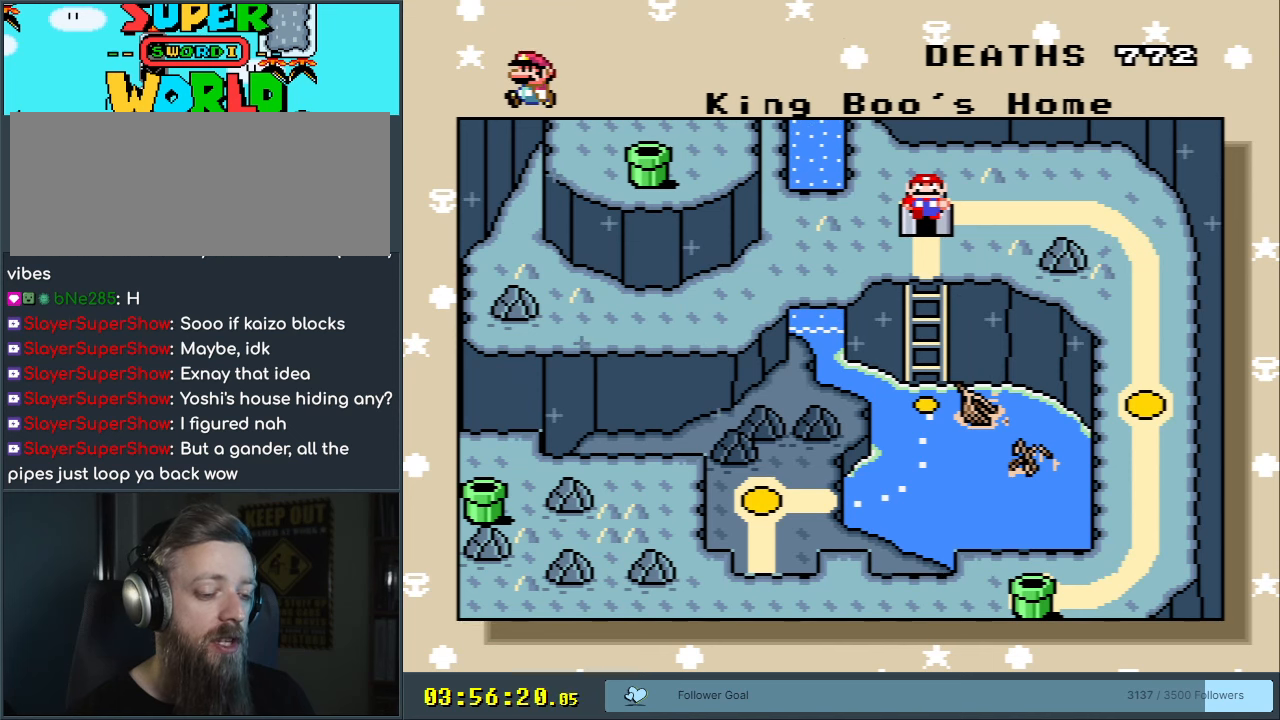
{"buttons": [], "events": []}
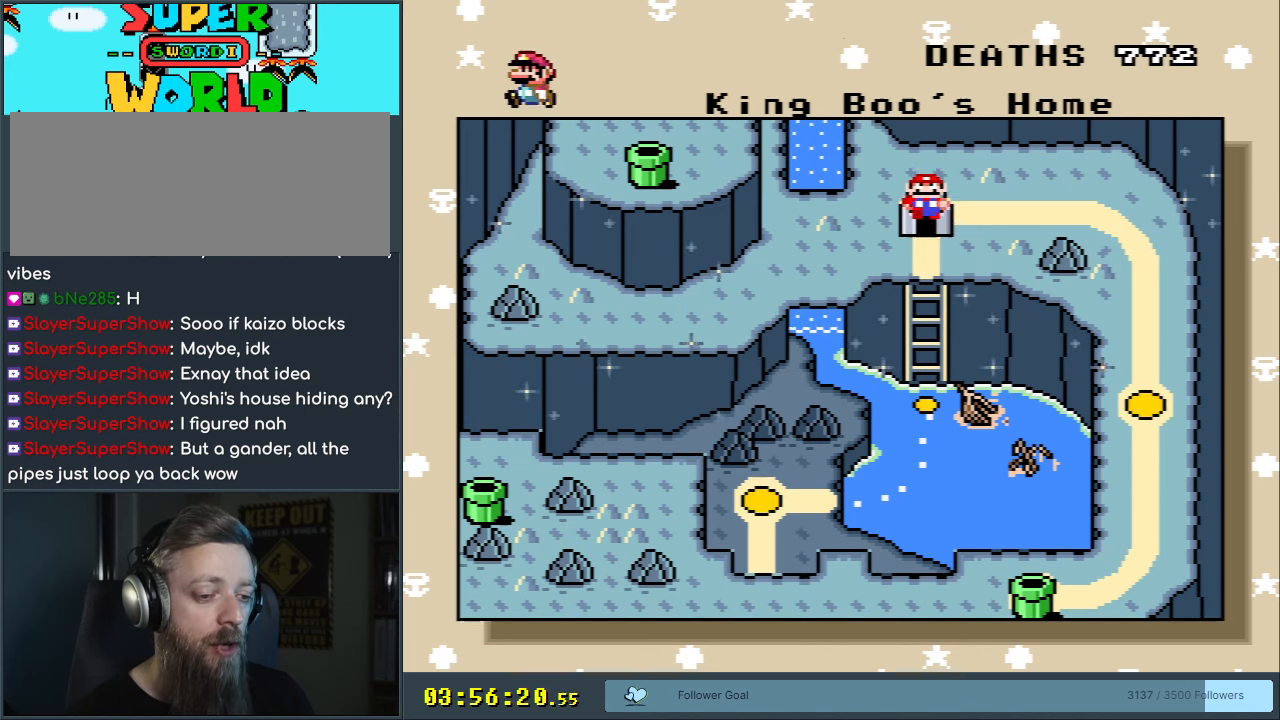
{"buttons": [], "events": []}
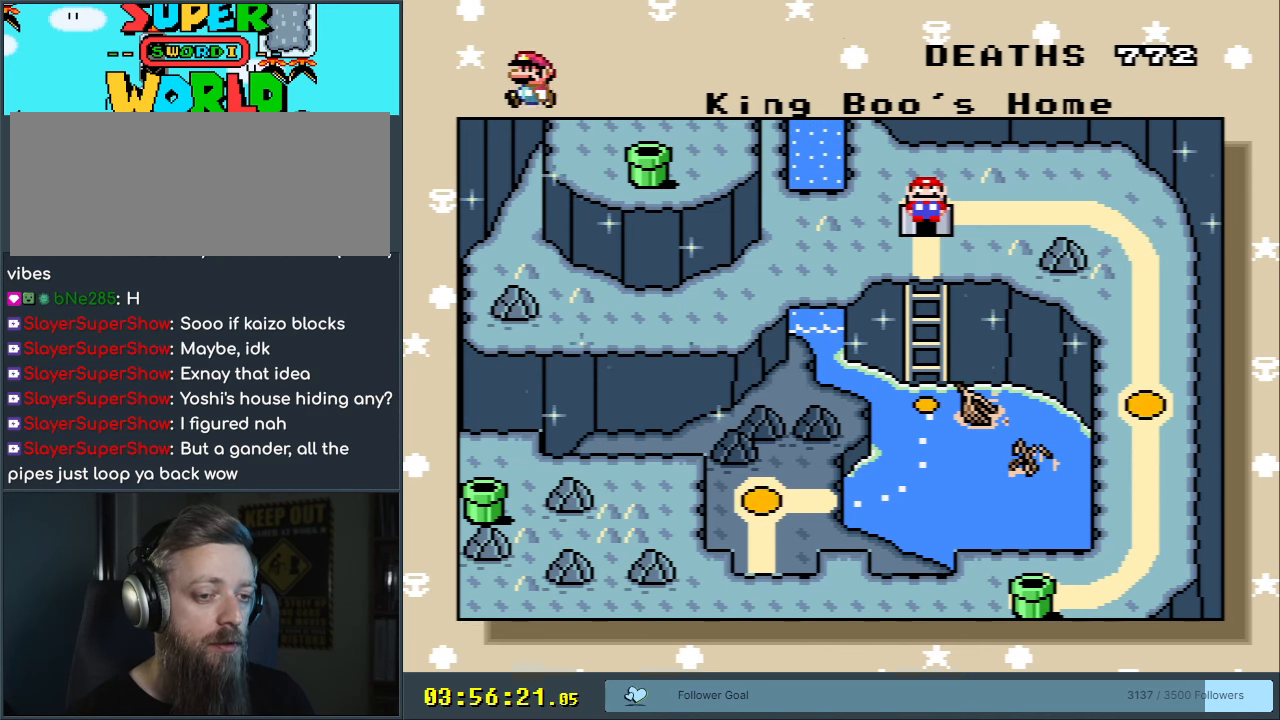
{"buttons": [], "events": []}
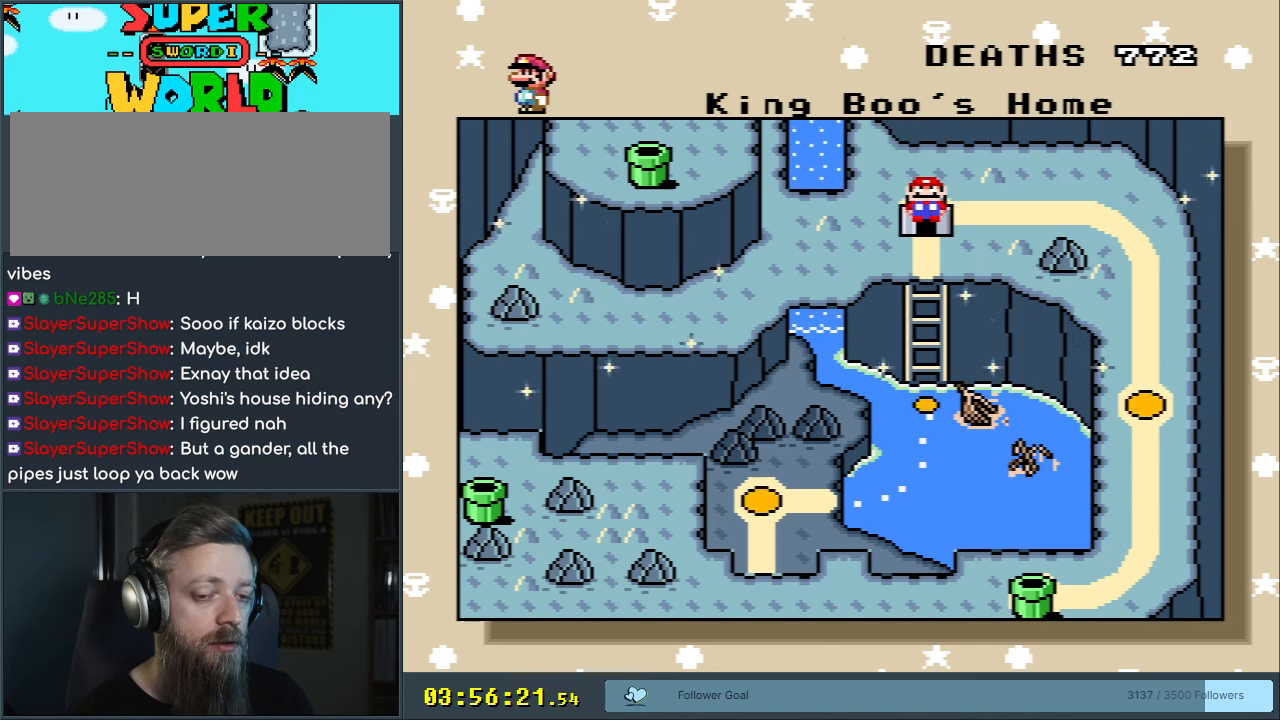
{"buttons": [], "events": [[117, "DPAD_LEFT", "down"], [250, "DPAD_LEFT", "up"]]}
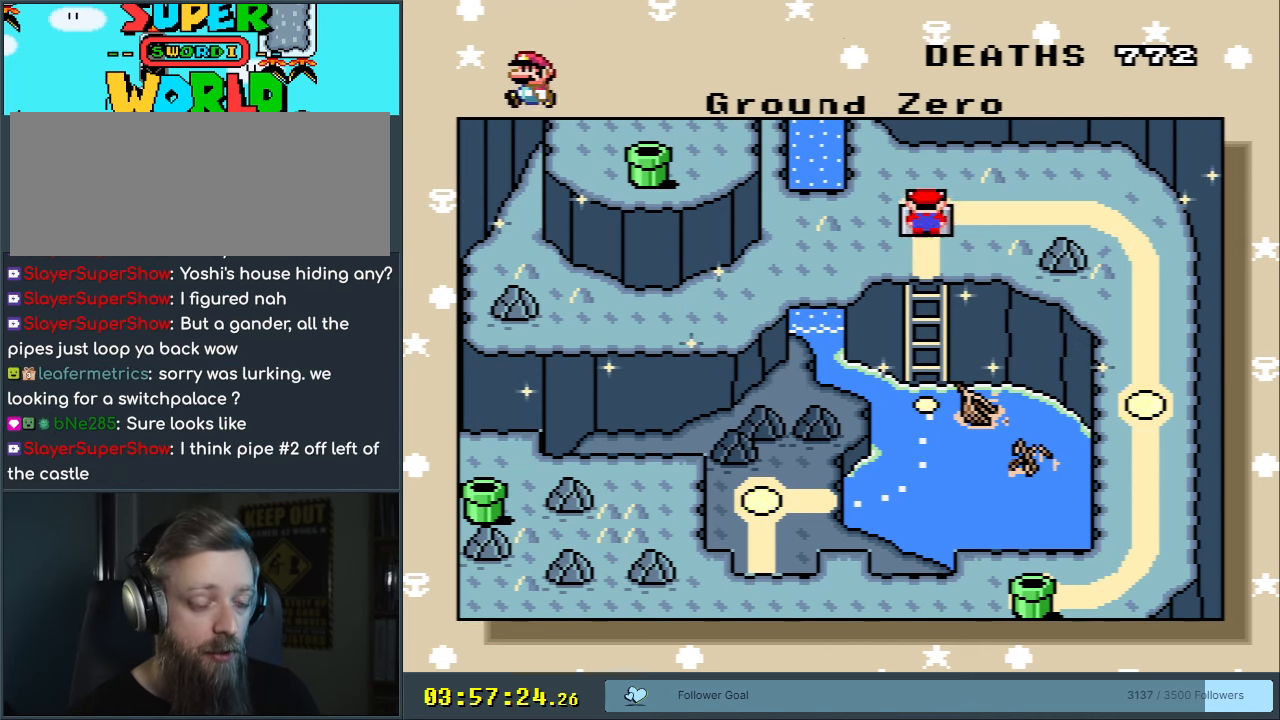
{"buttons": [], "events": []}
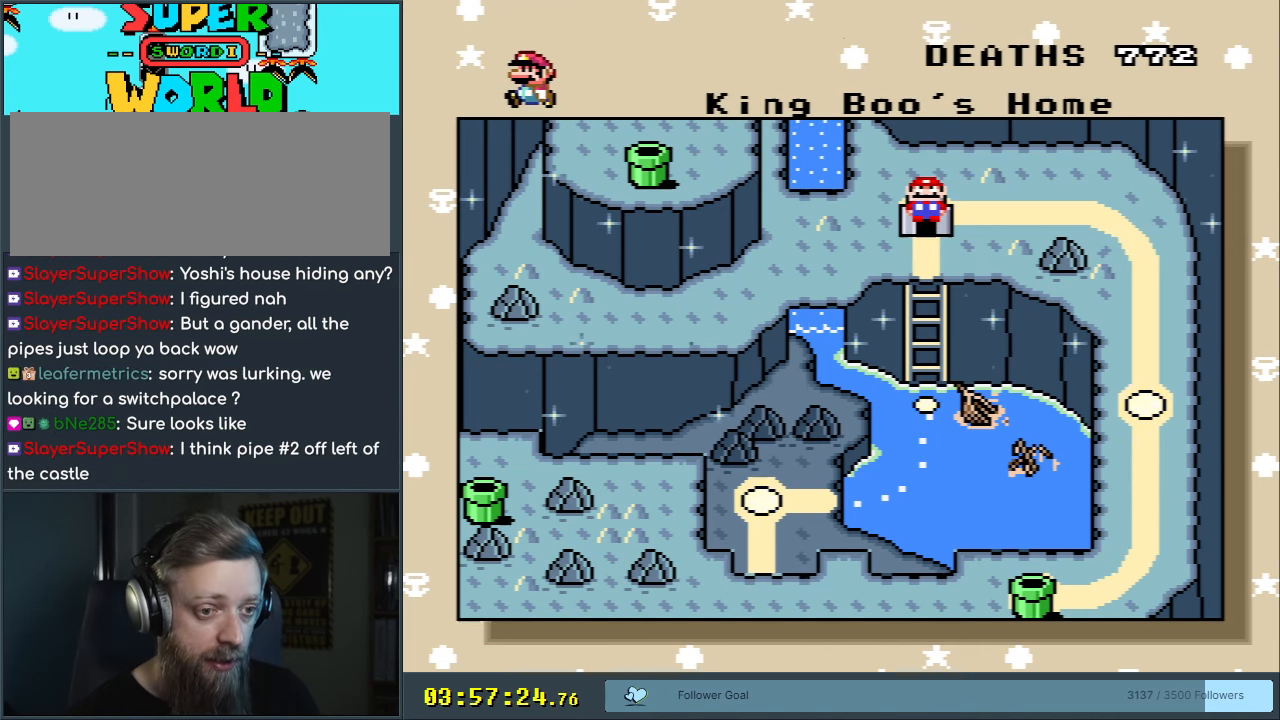
{"buttons": [], "events": []}
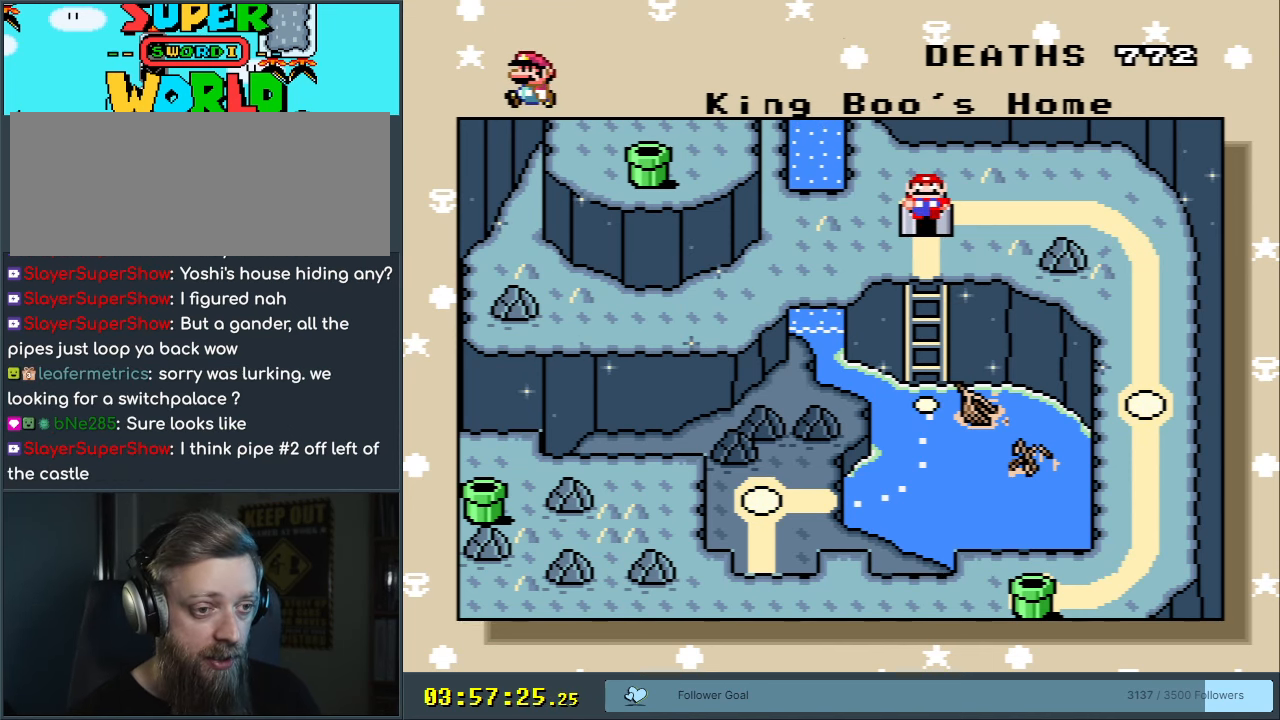
{"buttons": ["A"], "events": [[483, "A", "down"]]}
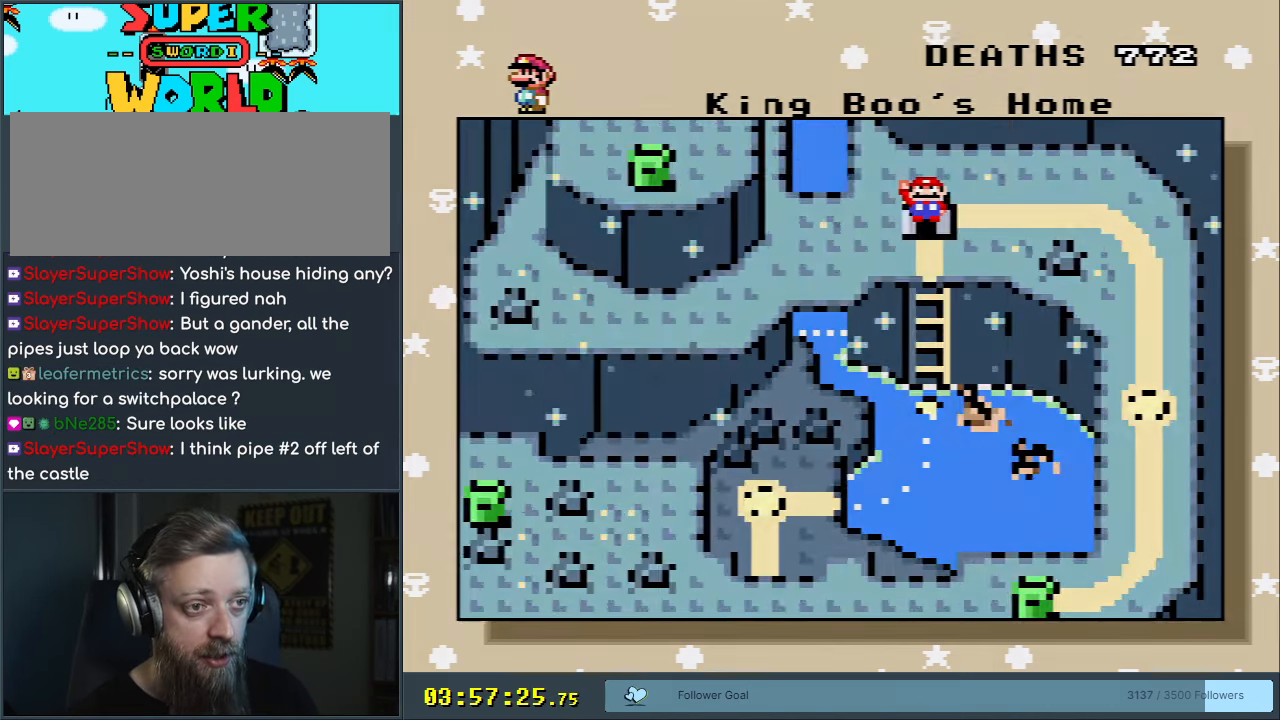
{"buttons": [], "events": [[250, "A", "up"]]}
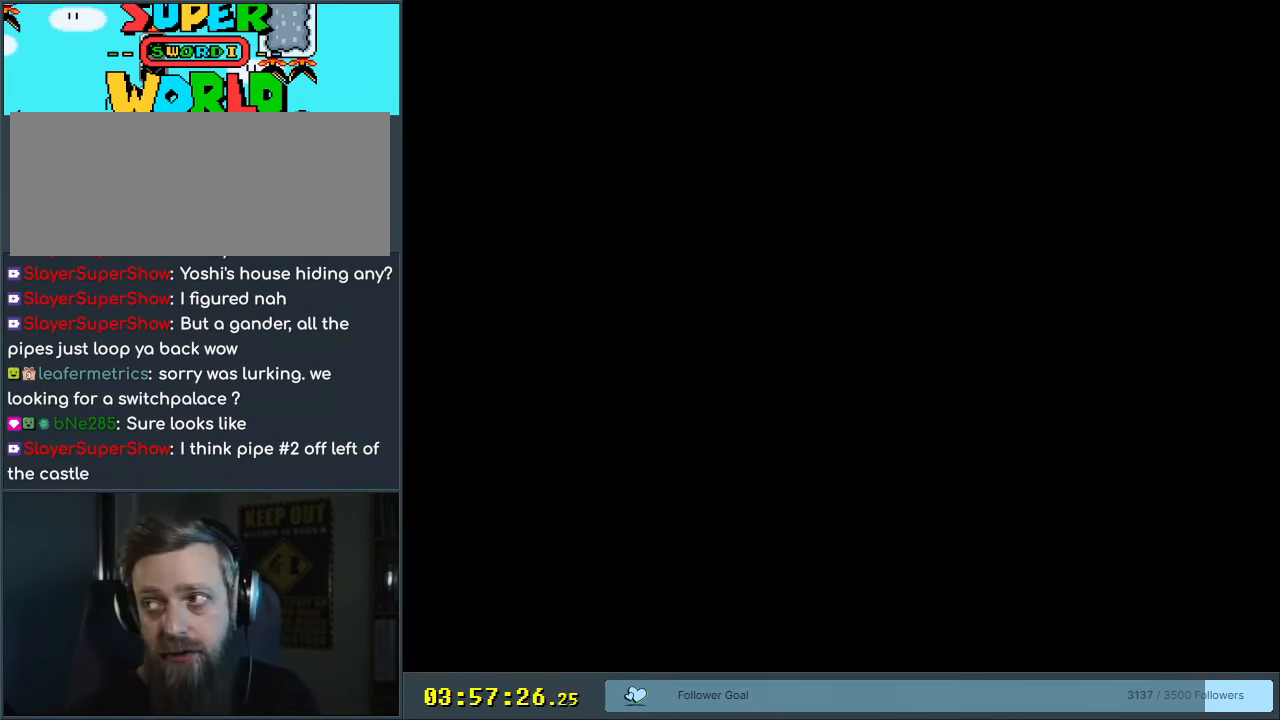
{"buttons": [], "events": []}
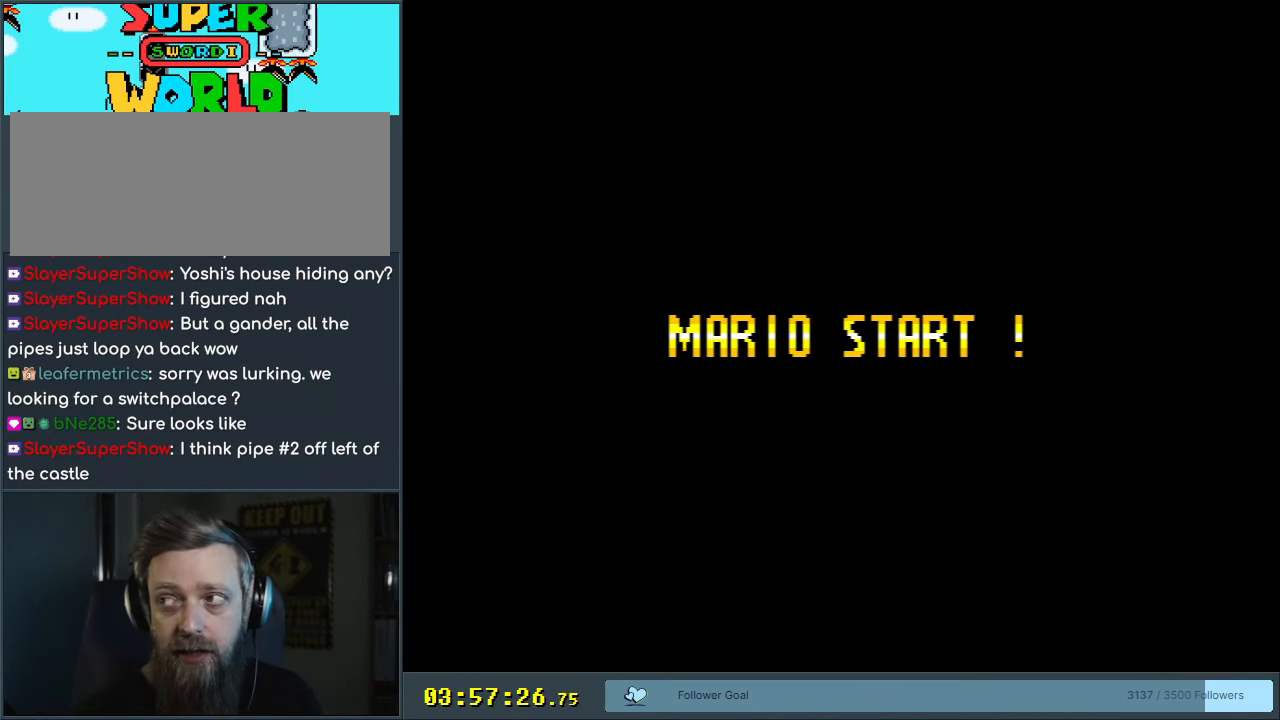
{"buttons": [], "events": []}
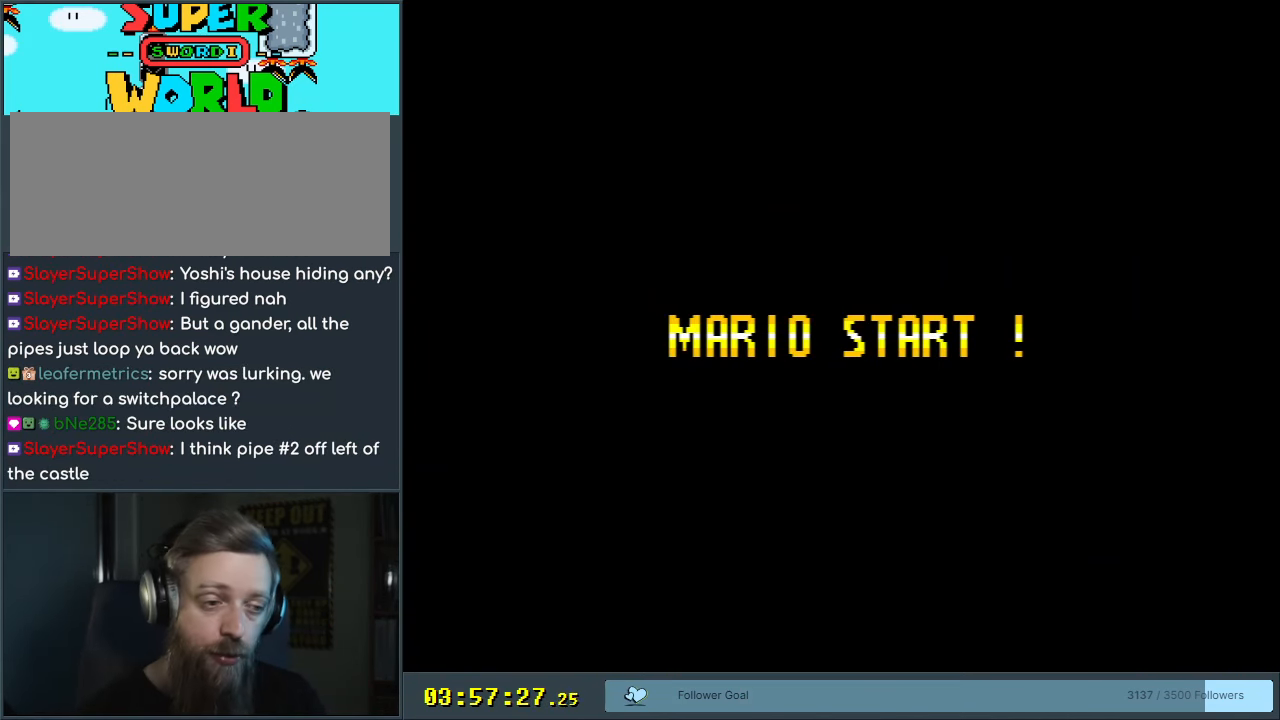
{"buttons": [], "events": []}
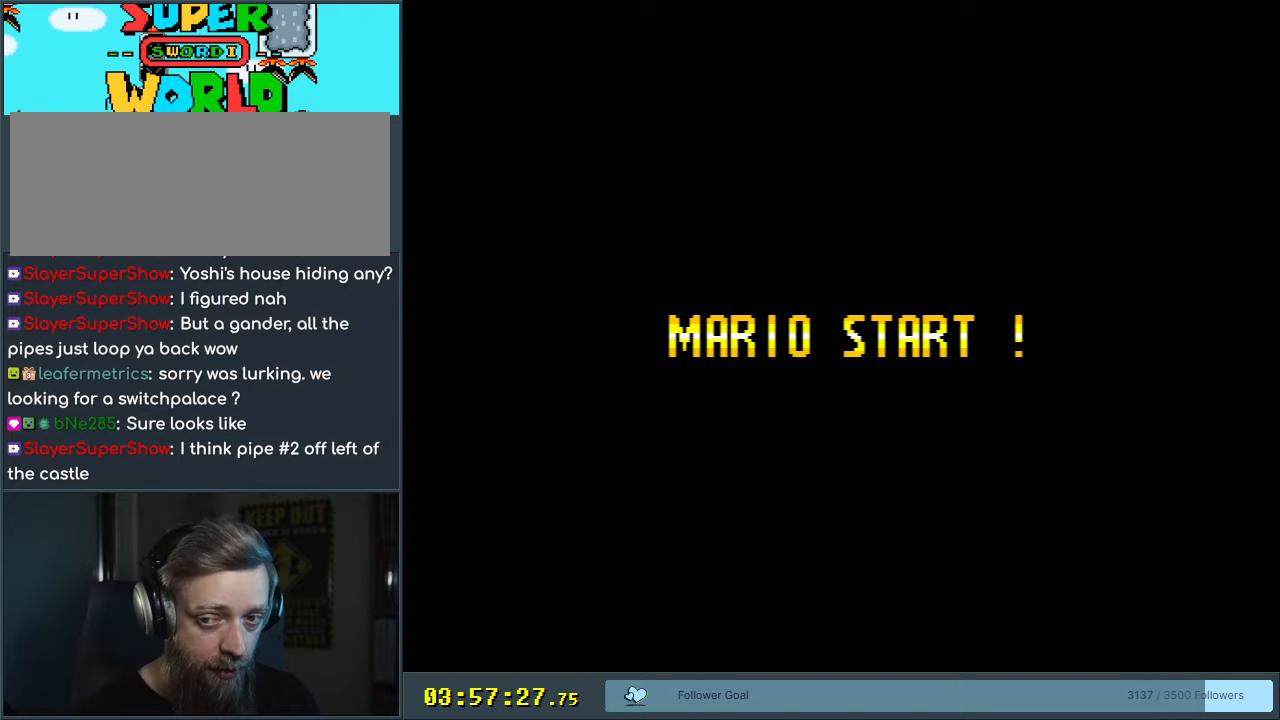
{"buttons": [], "events": []}
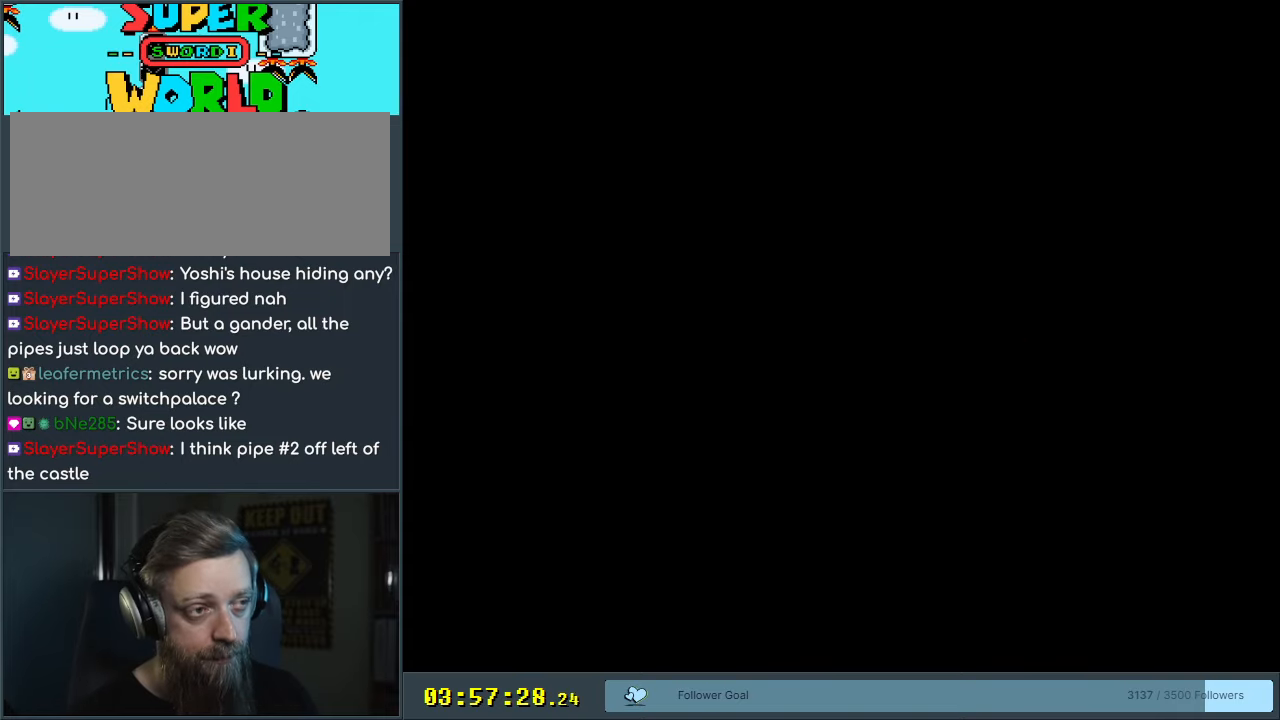
{"buttons": [], "events": []}
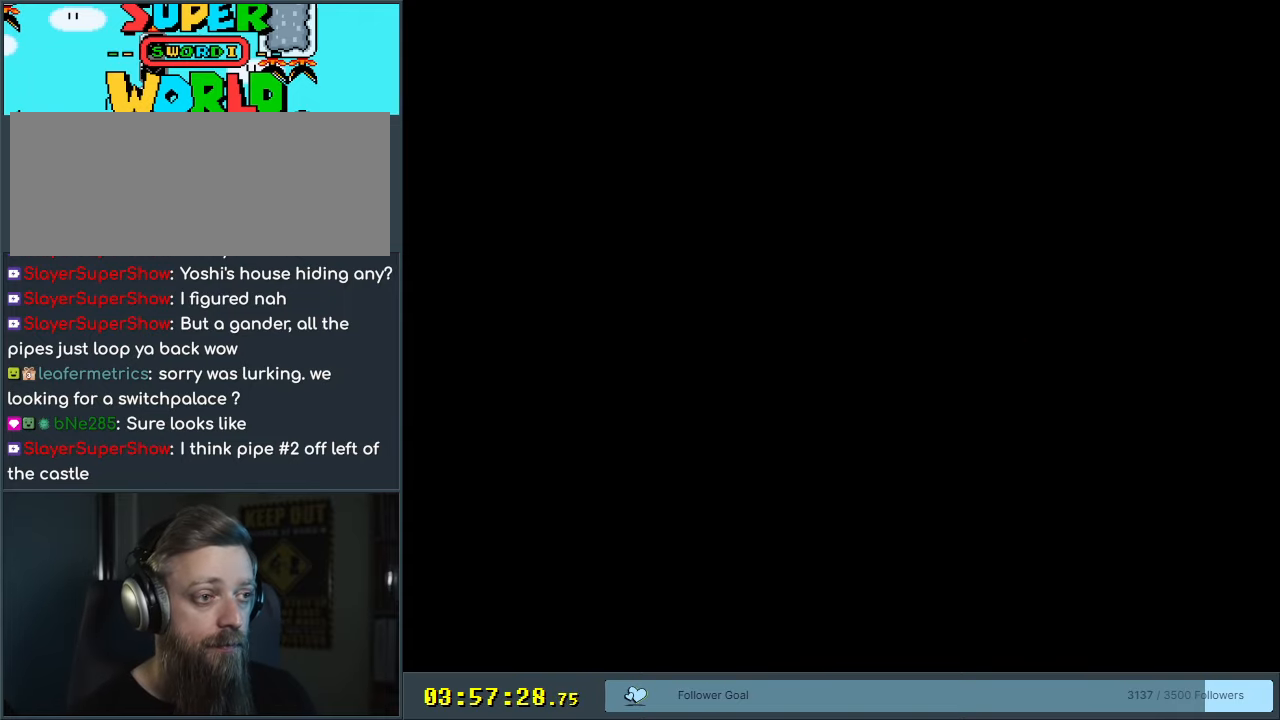
{"buttons": [], "events": []}
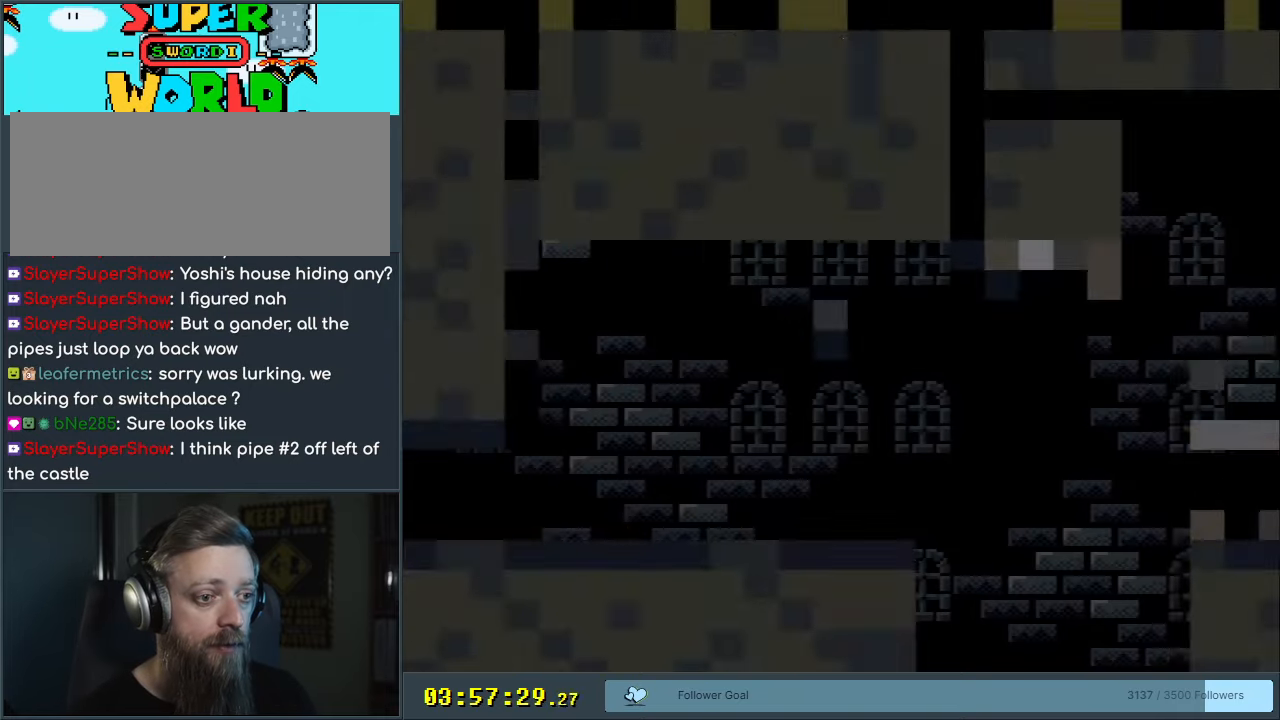
{"buttons": ["Y"], "events": [[67, "Y", "down"]]}
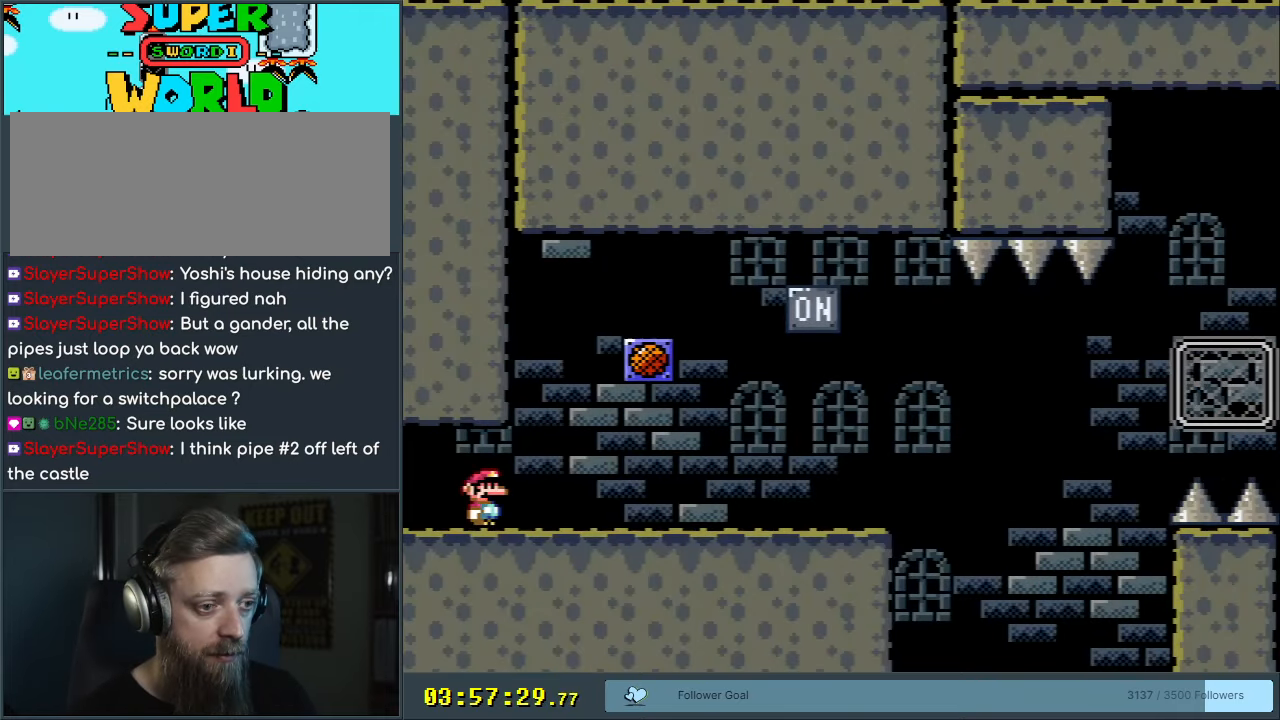
{"buttons": ["Y", "DPAD_RIGHT"], "events": [[67, "DPAD_RIGHT", "down"]]}
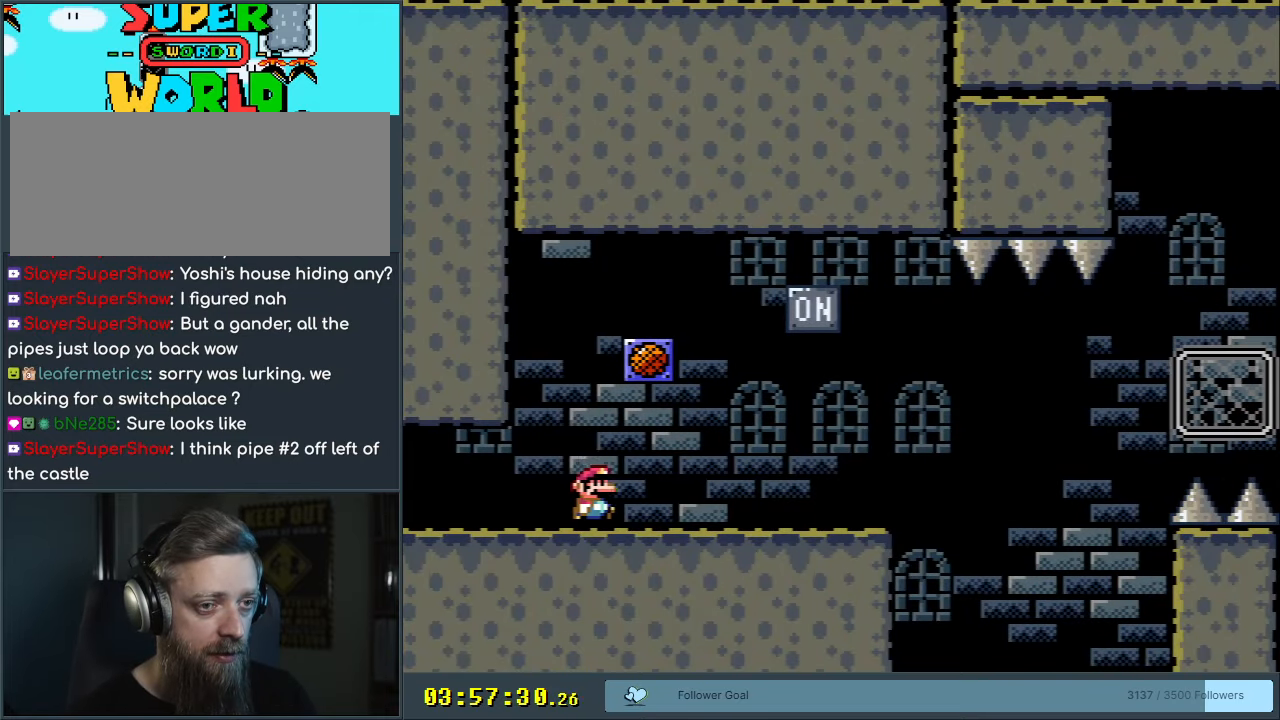
{"buttons": ["Y", "DPAD_LEFT"], "events": [[217, "DPAD_RIGHT", "up"], [317, "DPAD_LEFT", "down"]]}
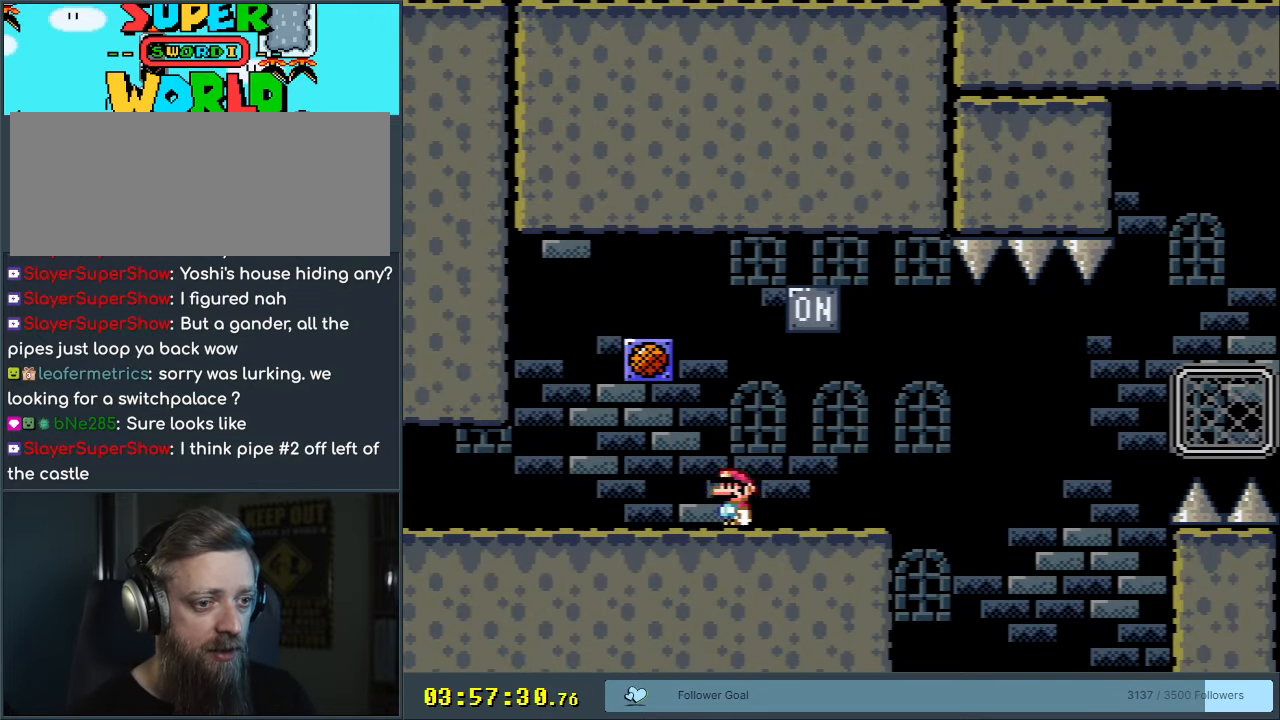
{"buttons": ["Y"], "events": [[17, "DPAD_LEFT", "up"], [167, "DPAD_RIGHT", "down"], [450, "DPAD_RIGHT", "up"]]}
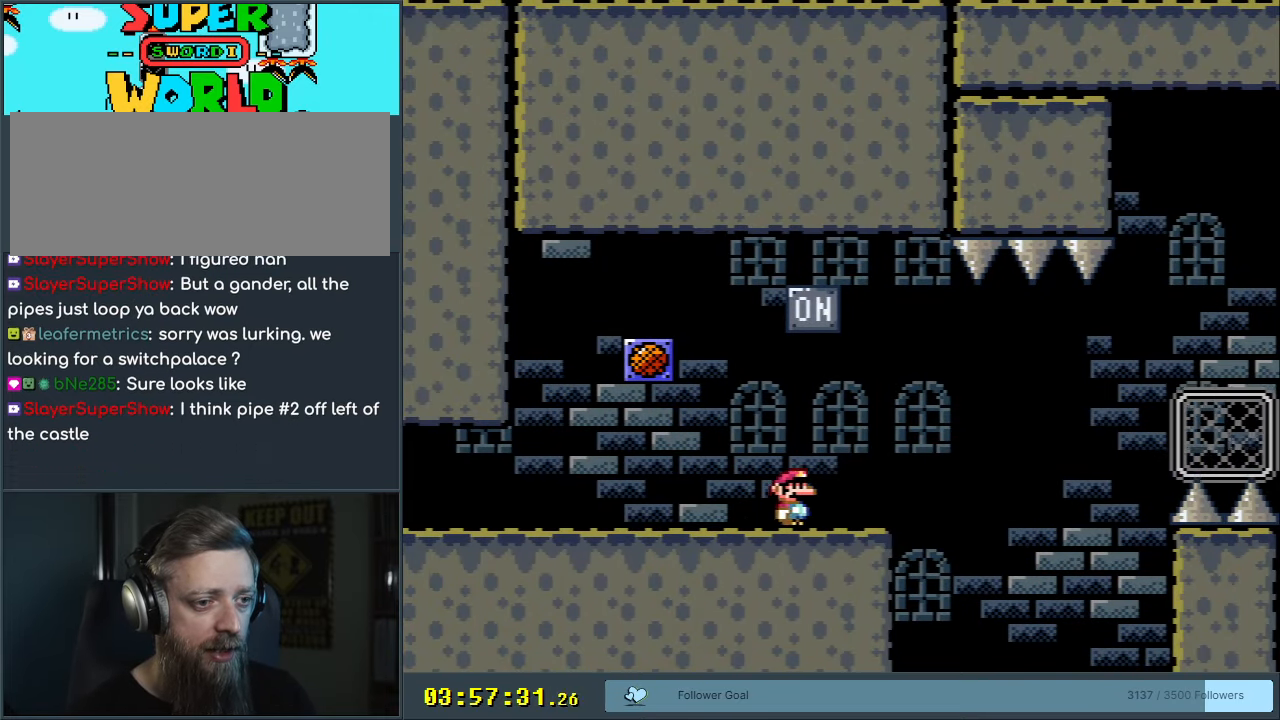
{"buttons": ["Y", "DPAD_RIGHT"], "events": [[67, "DPAD_LEFT", "down"], [100, "B", "down"], [250, "DPAD_LEFT", "up"], [433, "DPAD_RIGHT", "down"], [500, "B", "up"]]}
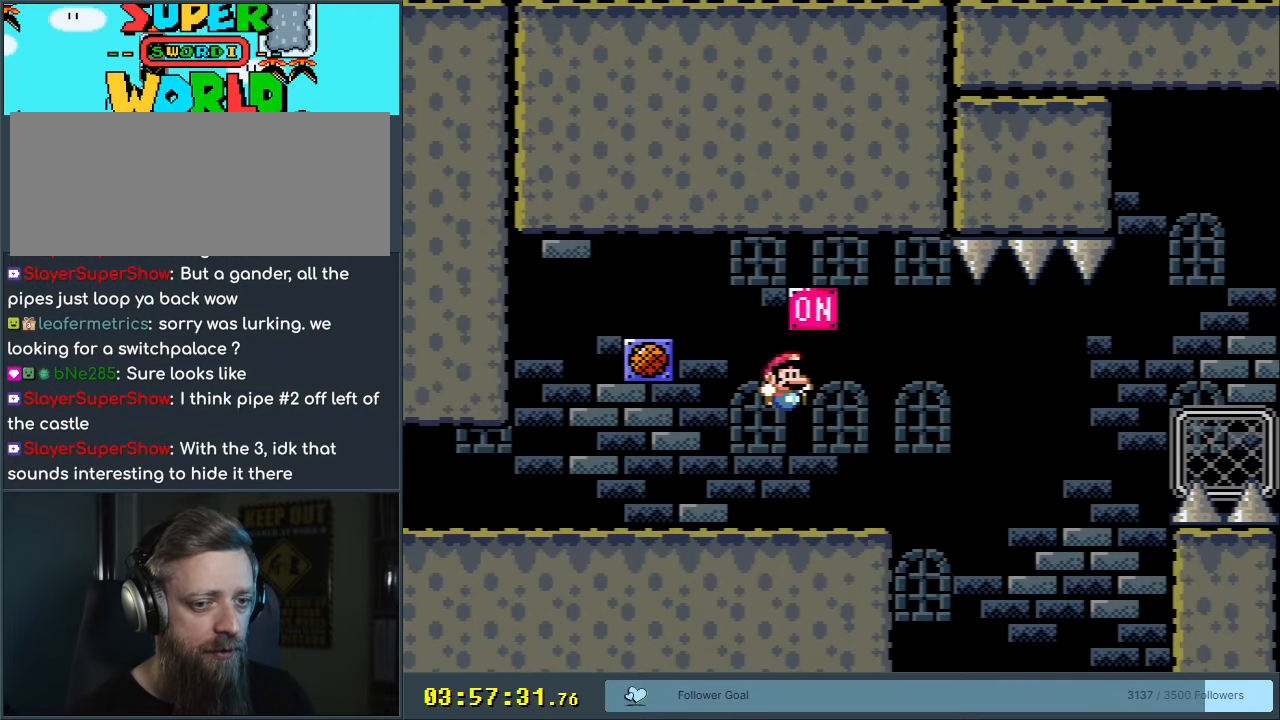
{"buttons": ["Y", "DPAD_RIGHT"], "events": [[383, "B", "down"], [483, "B", "up"]]}
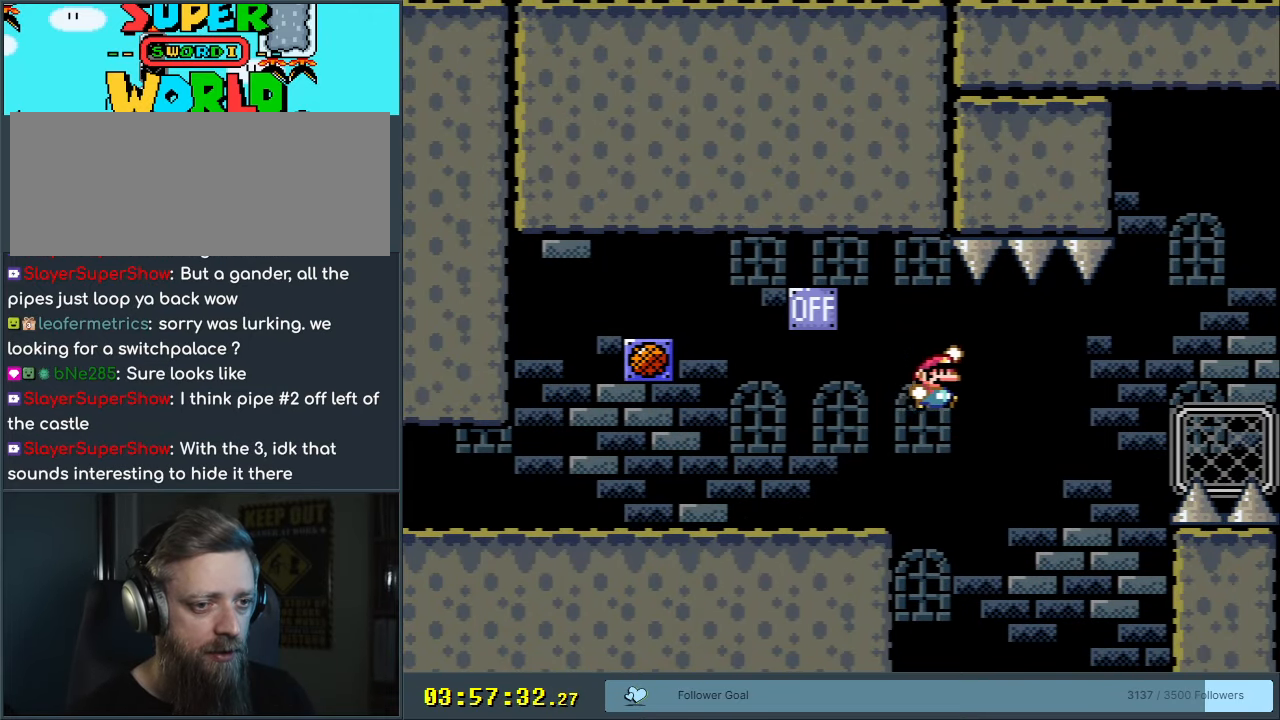
{"buttons": ["B", "Y", "DPAD_RIGHT"], "events": [[83, "B", "down"]]}
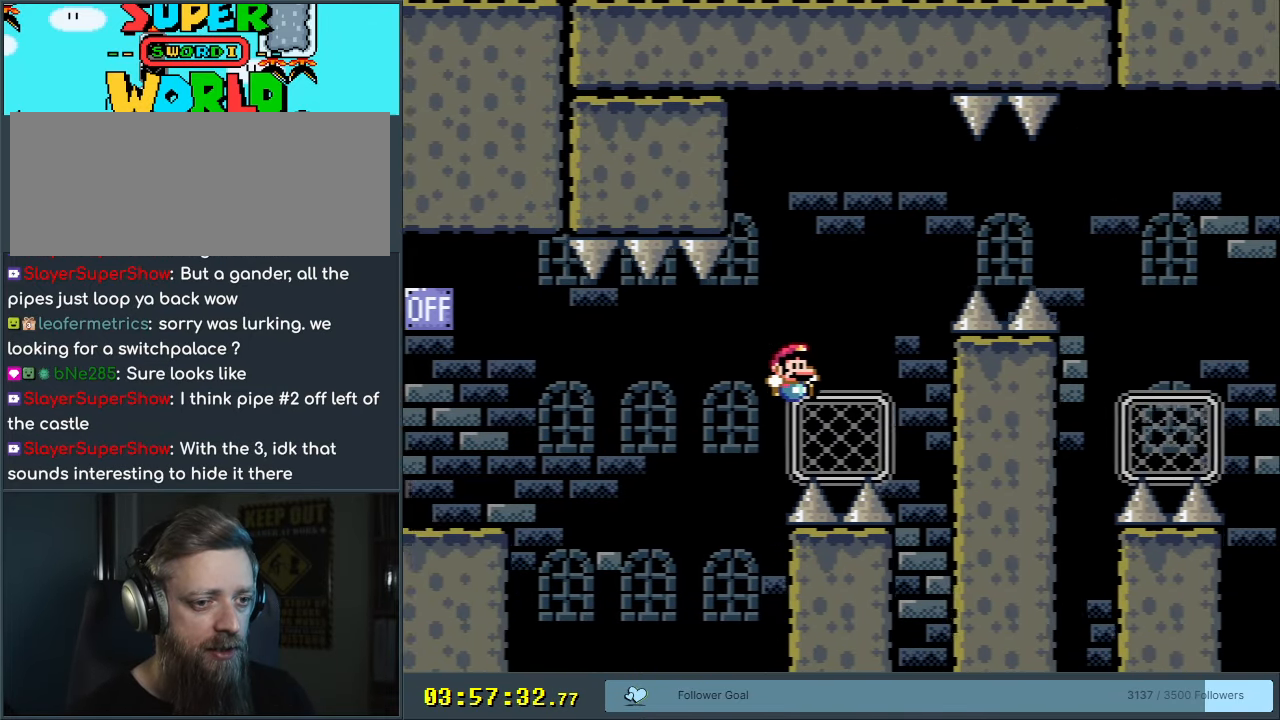
{"buttons": ["B", "Y", "DPAD_RIGHT"], "events": [[33, "DPAD_UP", "down"], [183, "B", "up"], [350, "DPAD_UP", "up"], [483, "B", "down"]]}
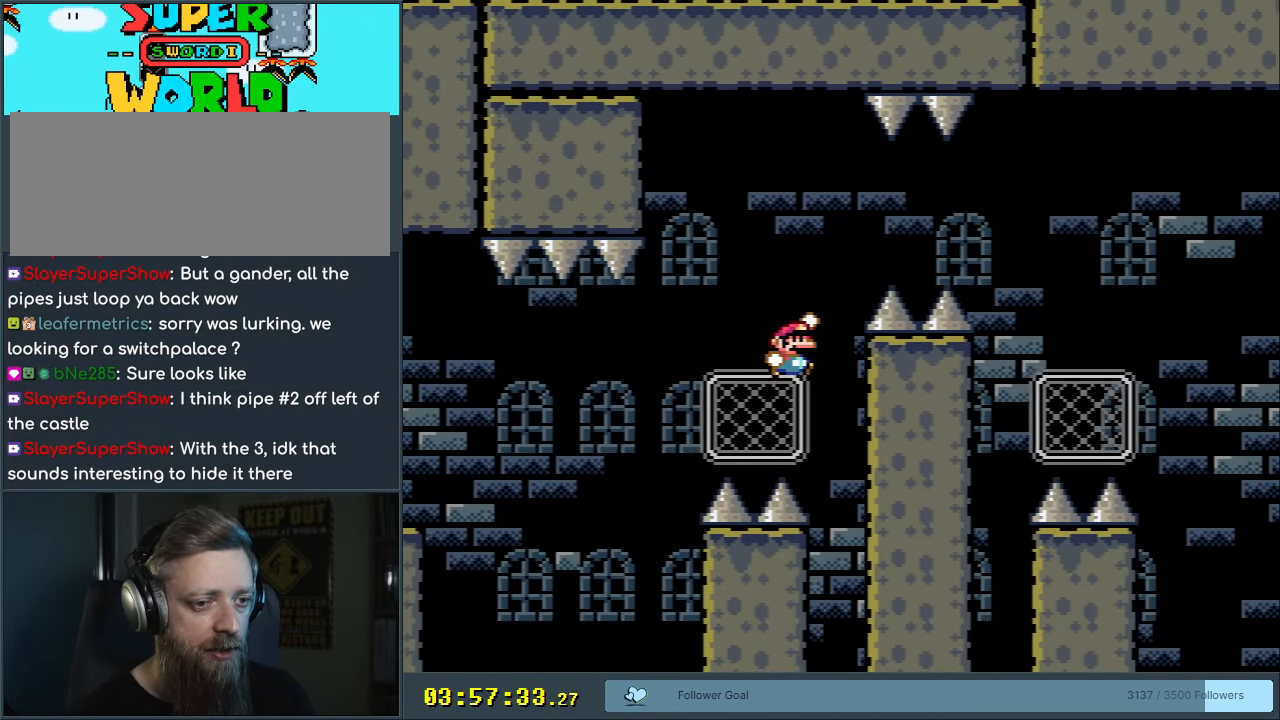
{"buttons": ["B", "Y", "DPAD_RIGHT"], "events": []}
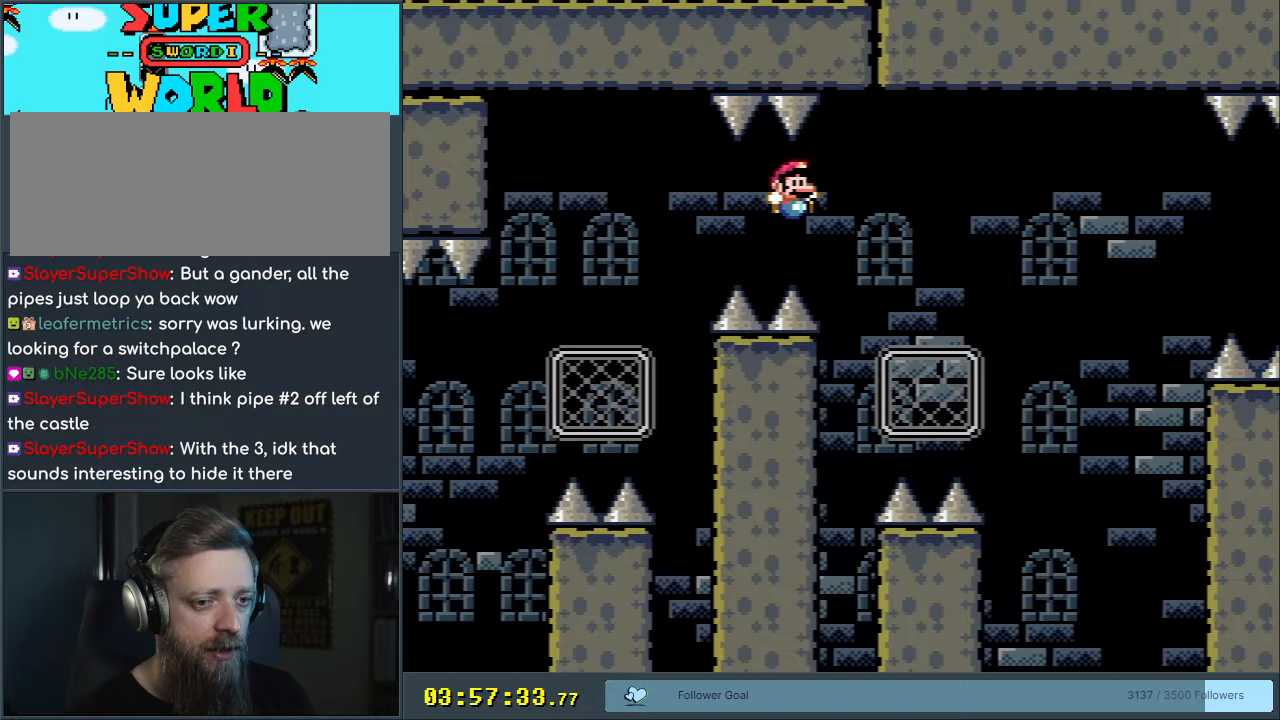
{"buttons": ["Y"], "events": [[167, "DPAD_UP", "down"], [233, "DPAD_RIGHT", "up"], [283, "B", "up"], [350, "DPAD_RIGHT", "down"], [417, "DPAD_UP", "up"], [450, "DPAD_DOWN", "down"], [450, "DPAD_RIGHT", "up"], [483, "DPAD_DOWN", "up"]]}
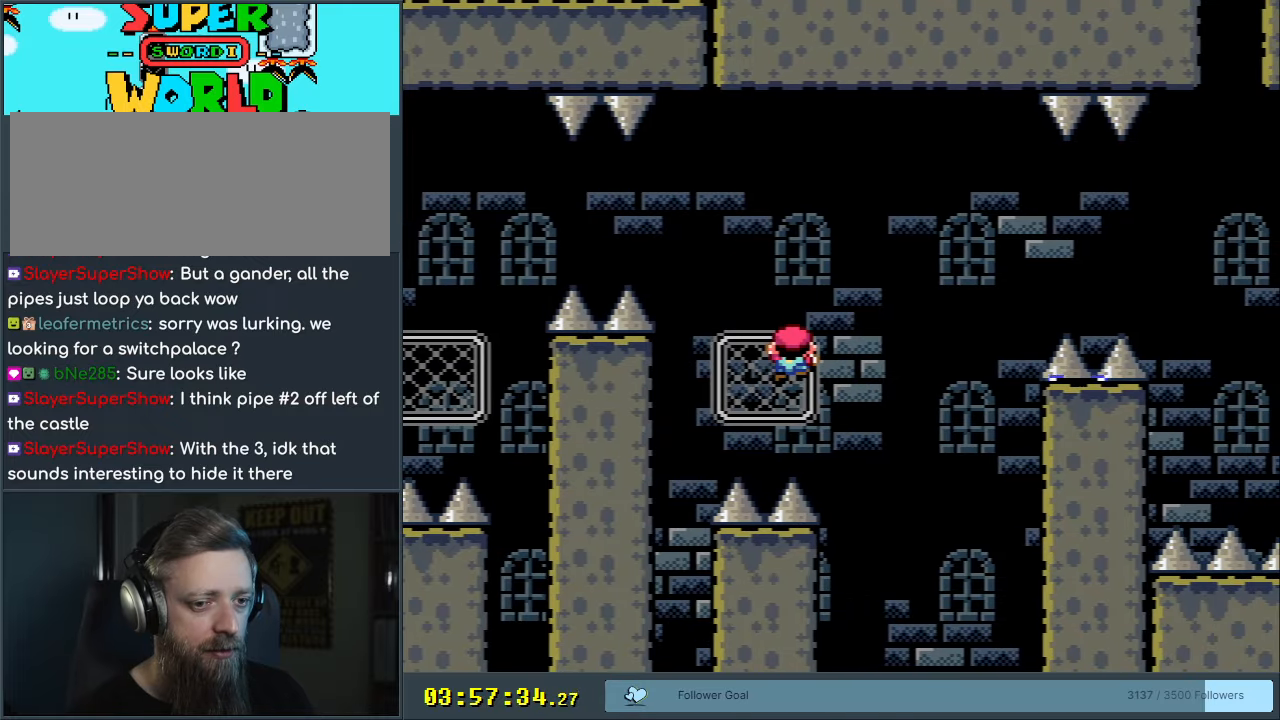
{"buttons": ["Y"], "events": [[233, "DPAD_RIGHT", "down"], [267, "B", "down"], [383, "B", "up"], [450, "DPAD_RIGHT", "up"]]}
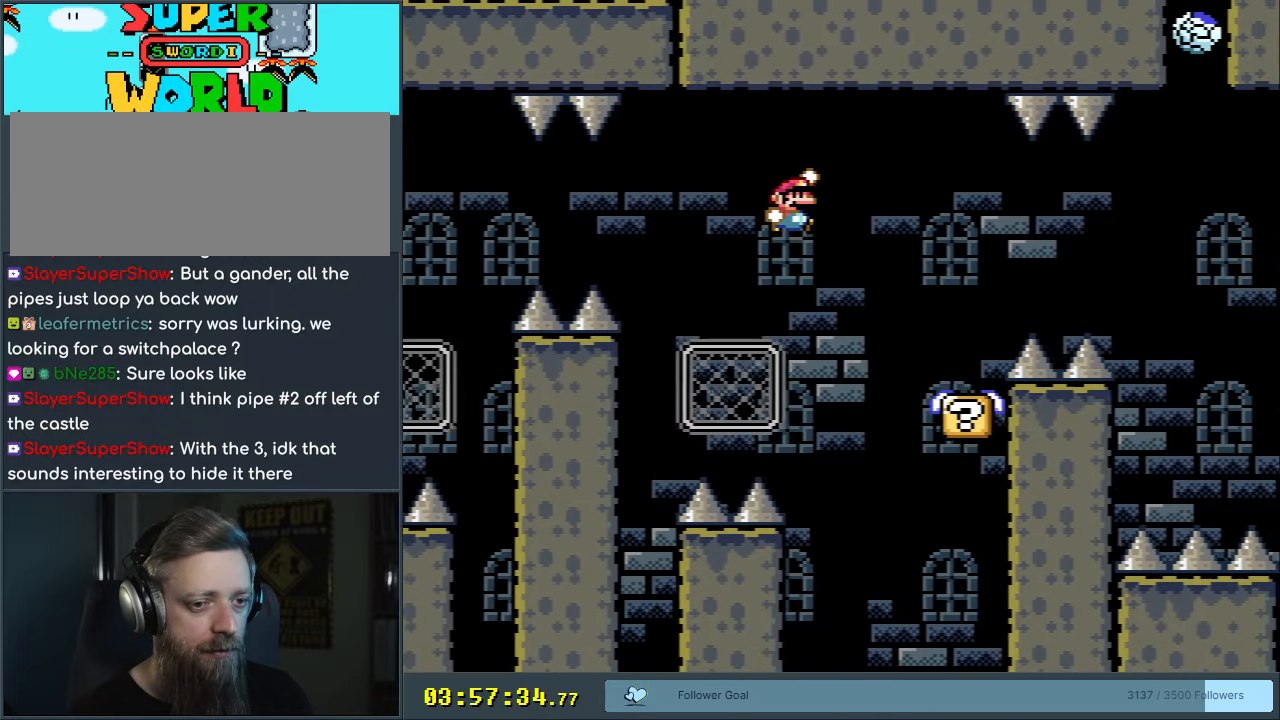
{"buttons": ["B", "Y", "DPAD_RIGHT"], "events": [[67, "DPAD_RIGHT", "down"], [200, "DPAD_RIGHT", "up"], [383, "DPAD_RIGHT", "down"], [417, "B", "down"]]}
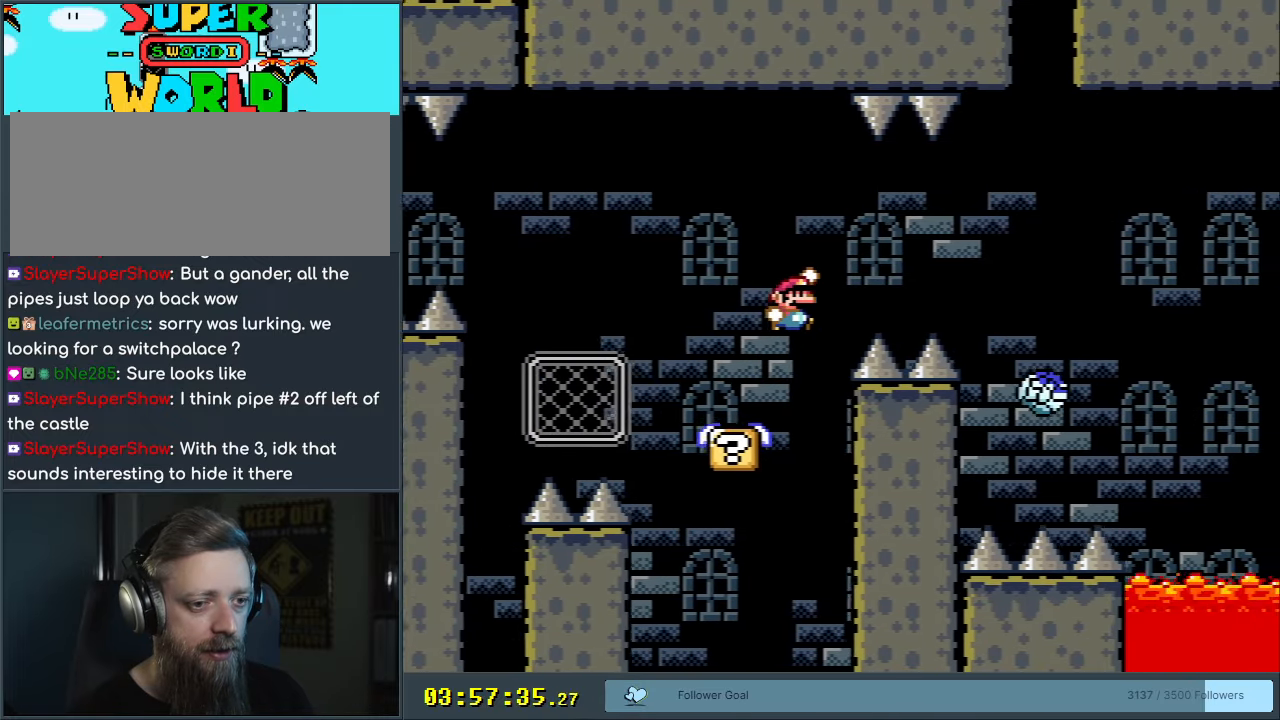
{"buttons": [], "events": [[33, "B", "up"], [133, "DPAD_RIGHT", "up"], [167, "B", "down"], [233, "DPAD_LEFT", "down"], [300, "B", "up"], [300, "DPAD_LEFT", "up"], [300, "Y", "up"]]}